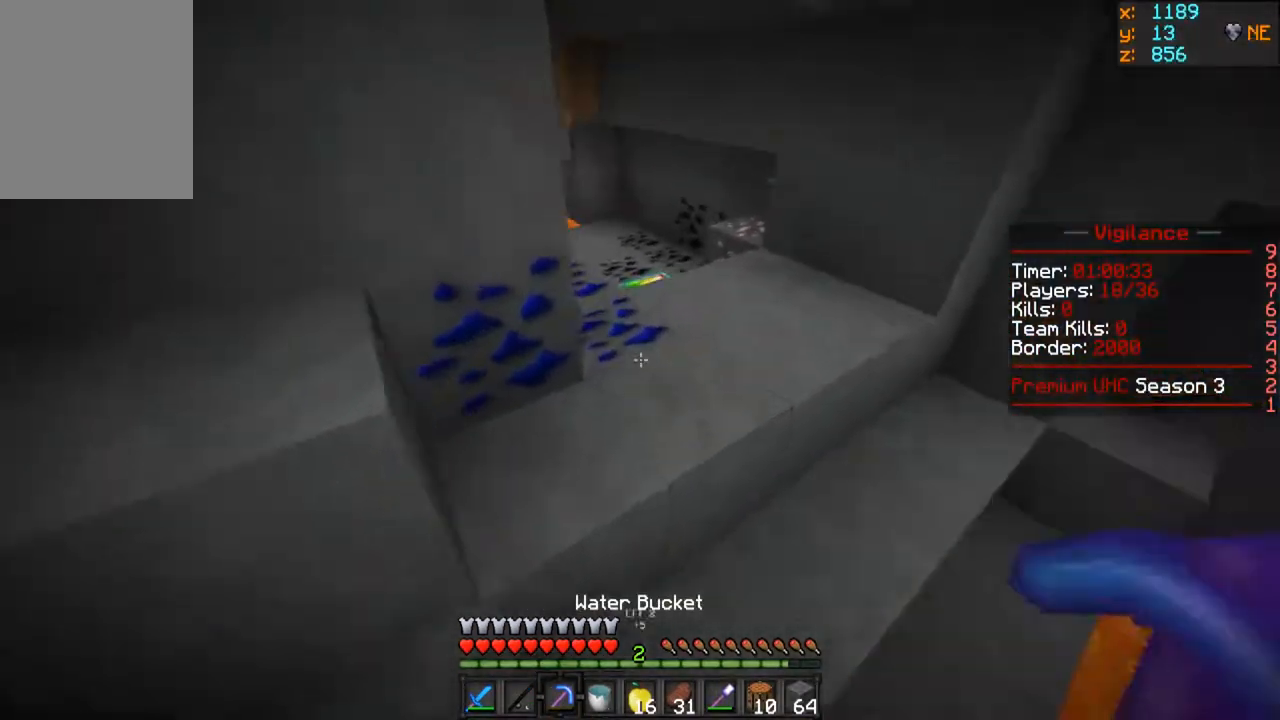
Gameplay with keyboard and mouse; each line is a JSON object with the keys and mouse buttons held at the frame after it. "events" lists presses ("down") and releases ("up") of "a", "d", "s", "w", "mouse_left" and "mouse_right" between this image and that frame as [ms after this image, input, new state], when the widget could be followed in between. "mouse_left", "mouse_right" = the "left", "right" buttons of the "mouse" list. No other keys are recorded. Fast repeated clicks can show as one long hold. Mouse movement is not recorded.
{"keys": ["w"], "mouse": [], "events": []}
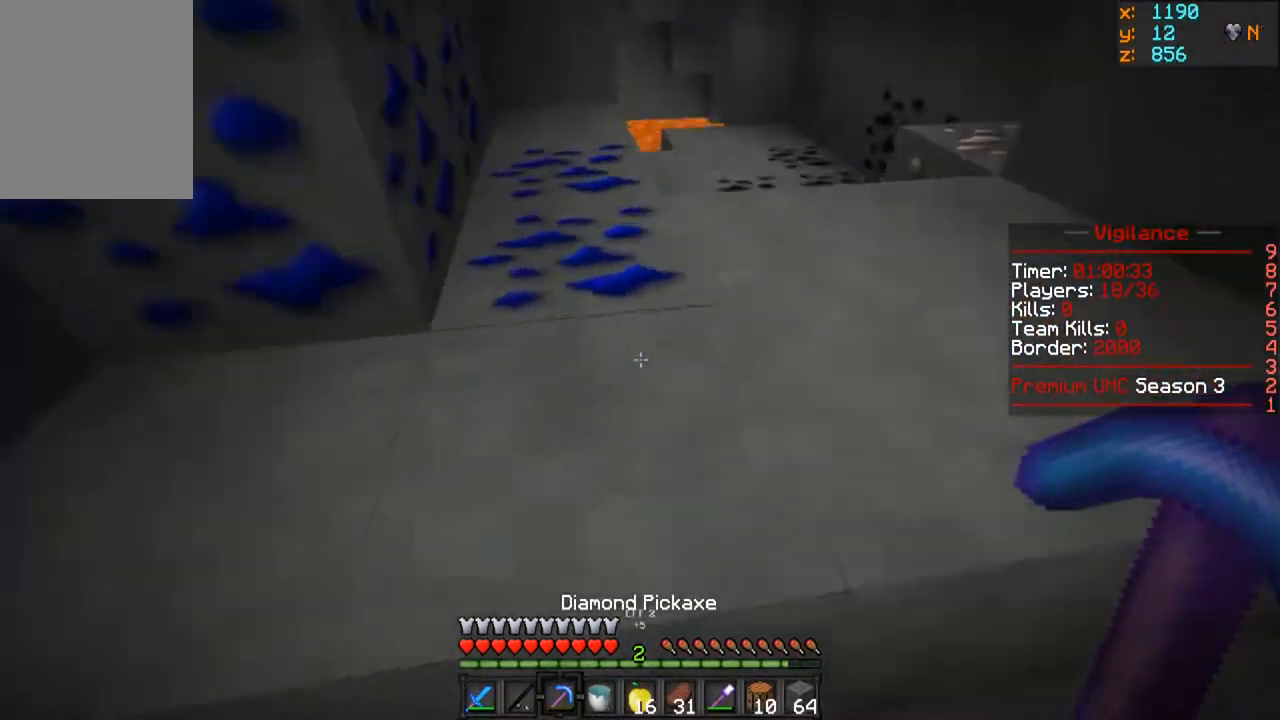
{"keys": ["d", "w"], "mouse": ["left"], "events": [[33, "mouse_left", "down"], [483, "d", "down"]]}
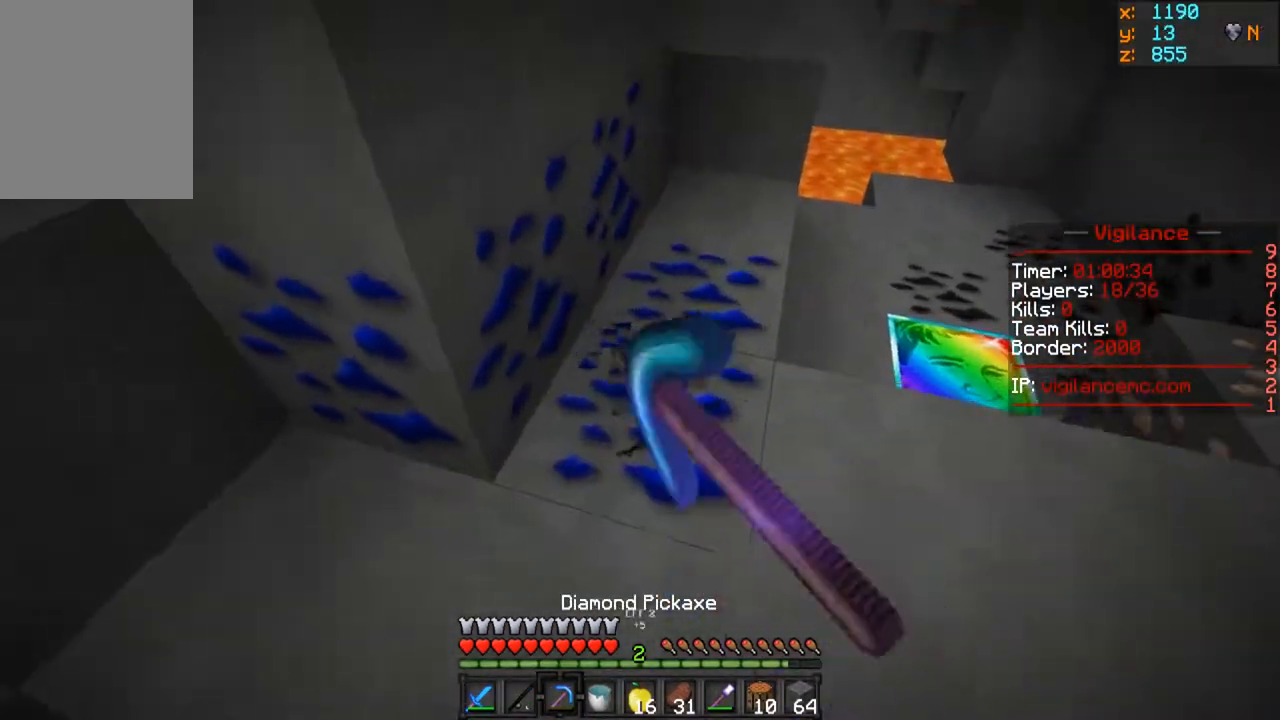
{"keys": ["d", "w"], "mouse": ["left"], "events": [[167, "w", "up"], [300, "w", "down"]]}
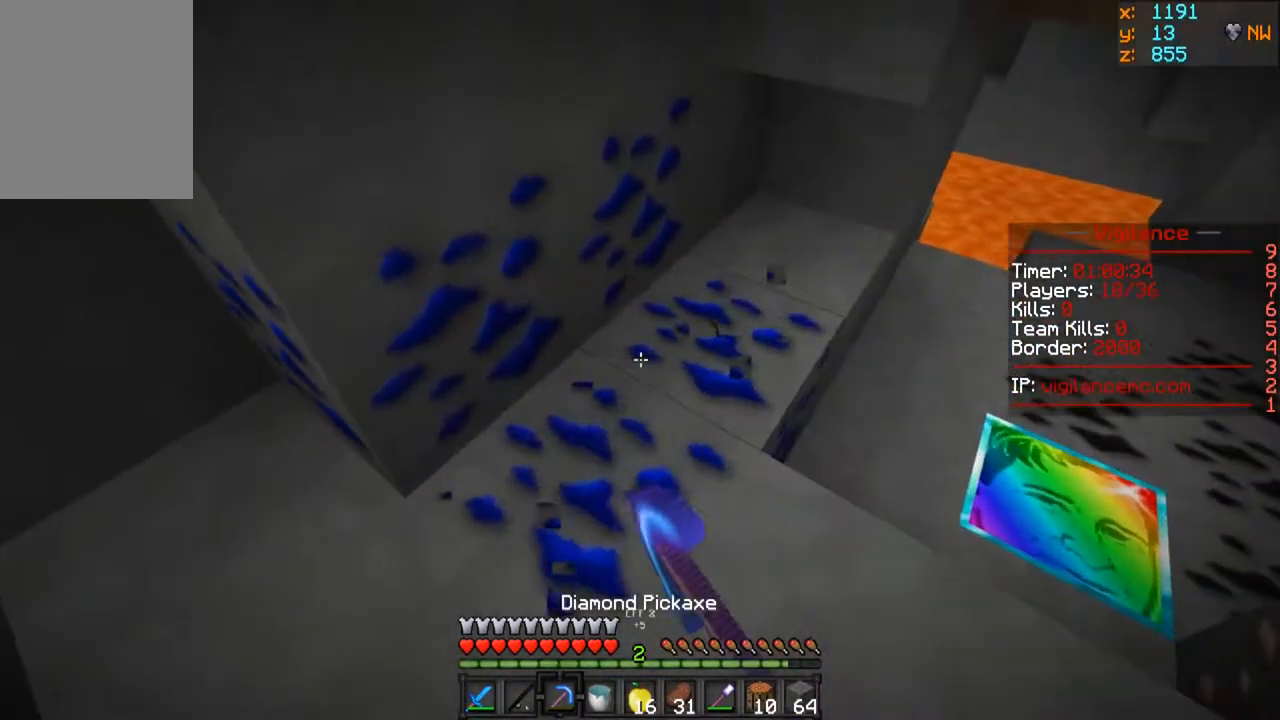
{"keys": [], "mouse": ["left"], "events": [[83, "w", "up"], [250, "d", "up"]]}
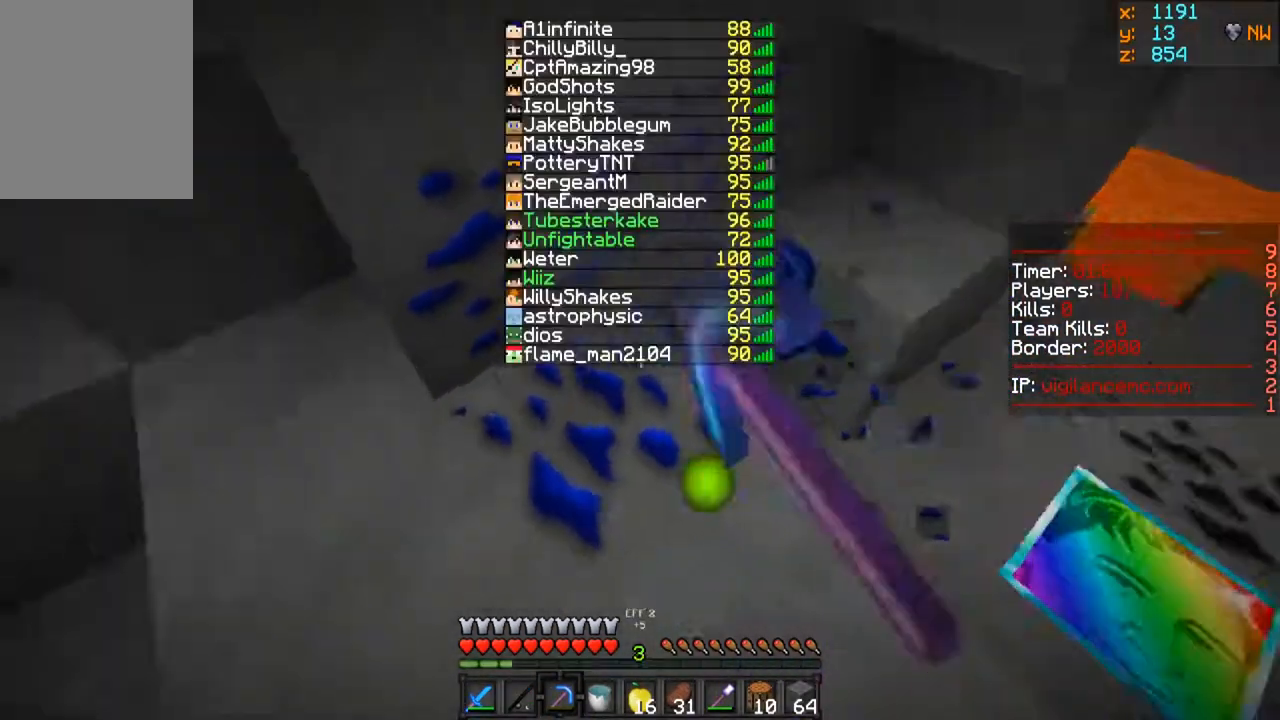
{"keys": [], "mouse": ["left"], "events": []}
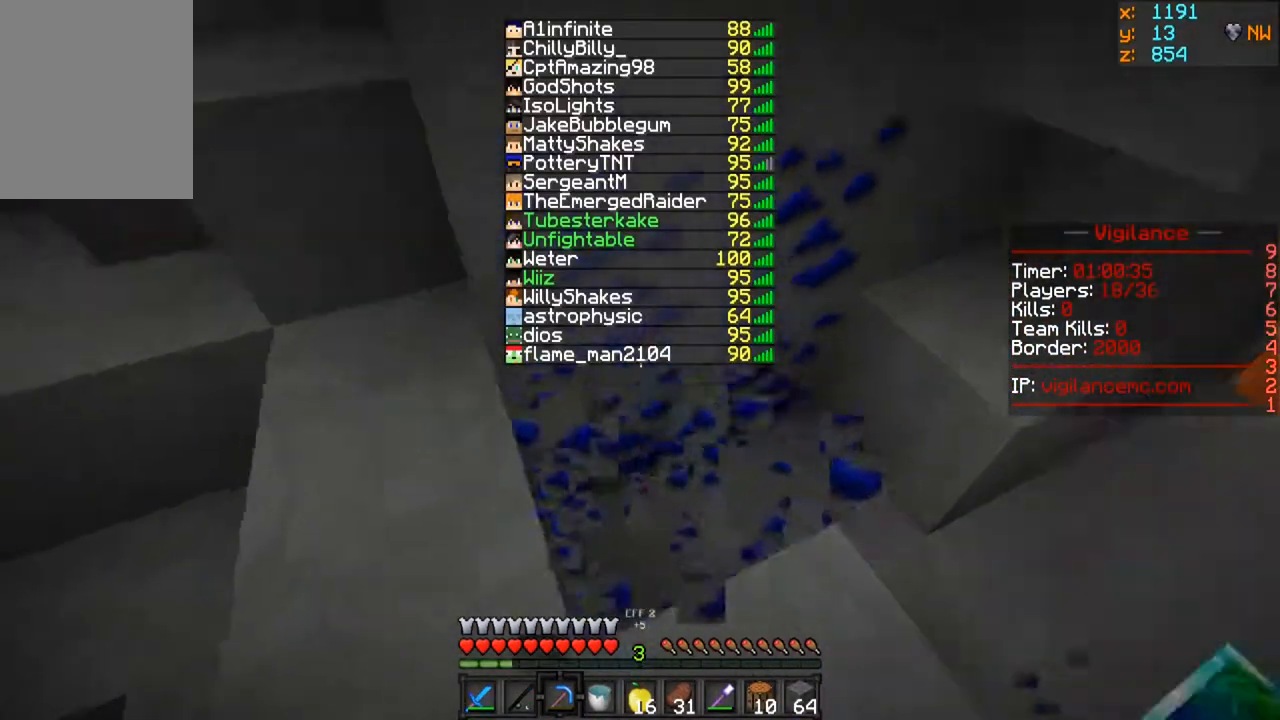
{"keys": [], "mouse": ["left"], "events": []}
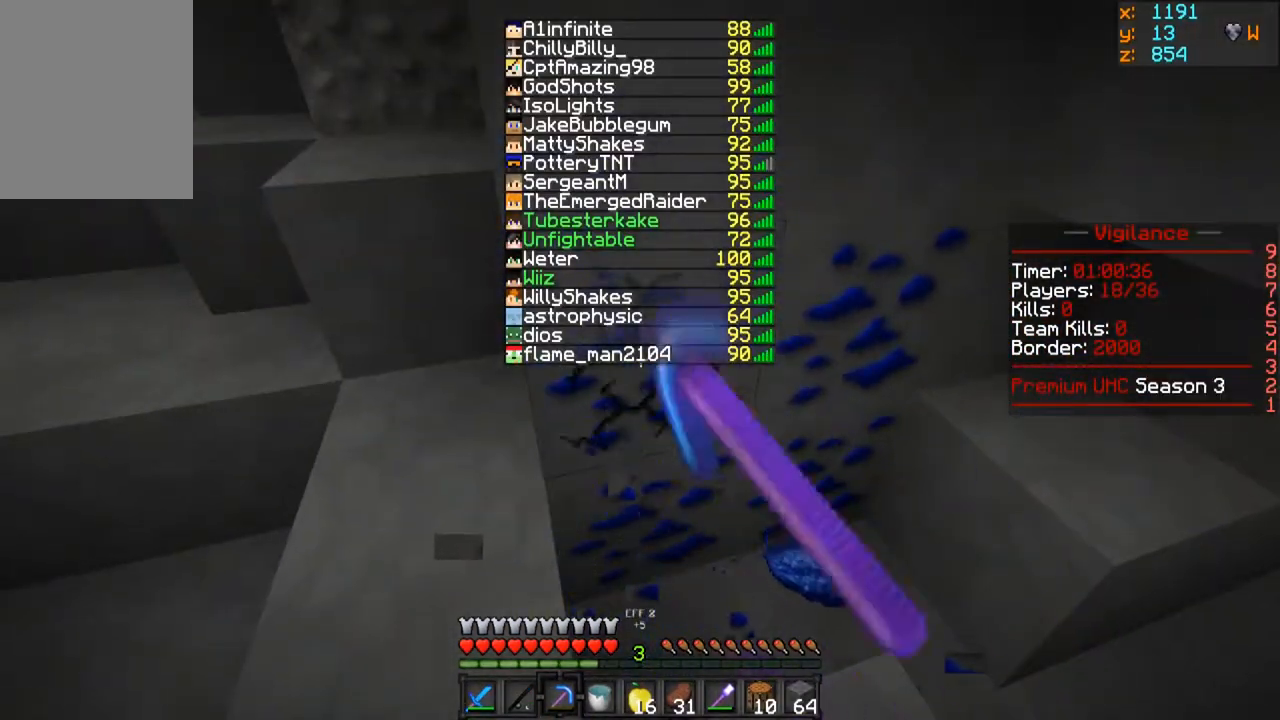
{"keys": [], "mouse": ["left"], "events": []}
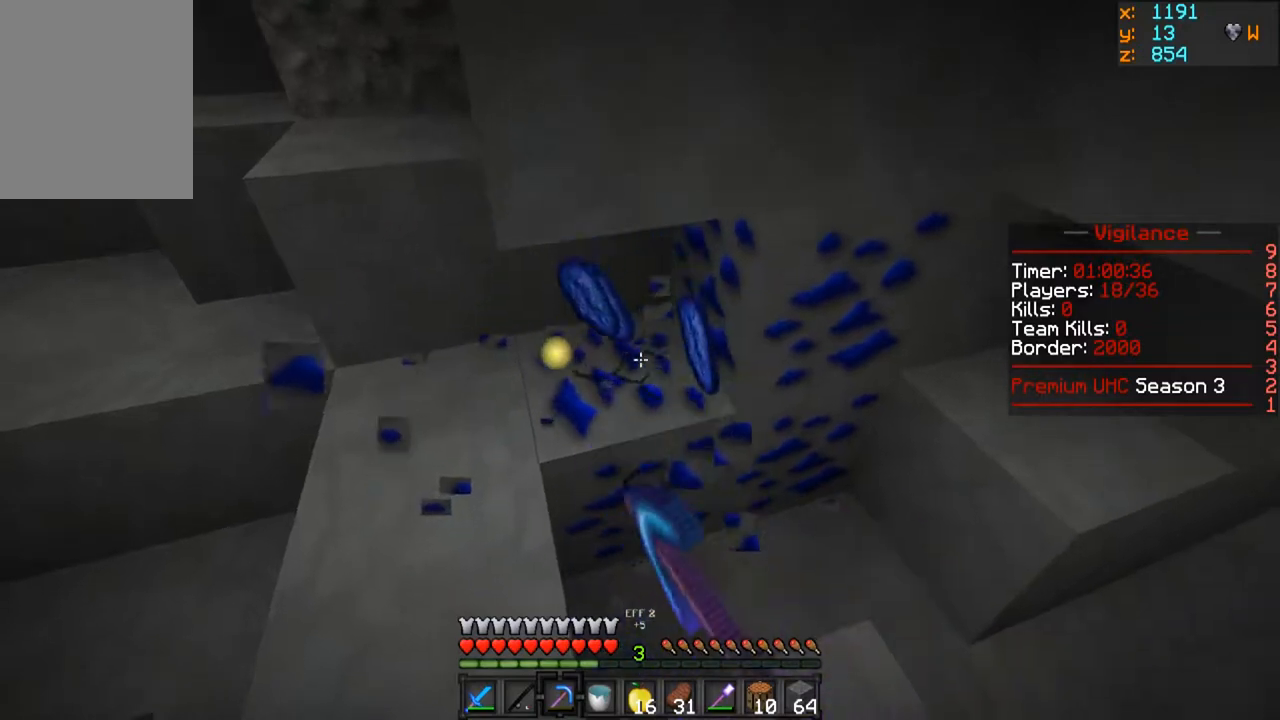
{"keys": [], "mouse": ["left"], "events": []}
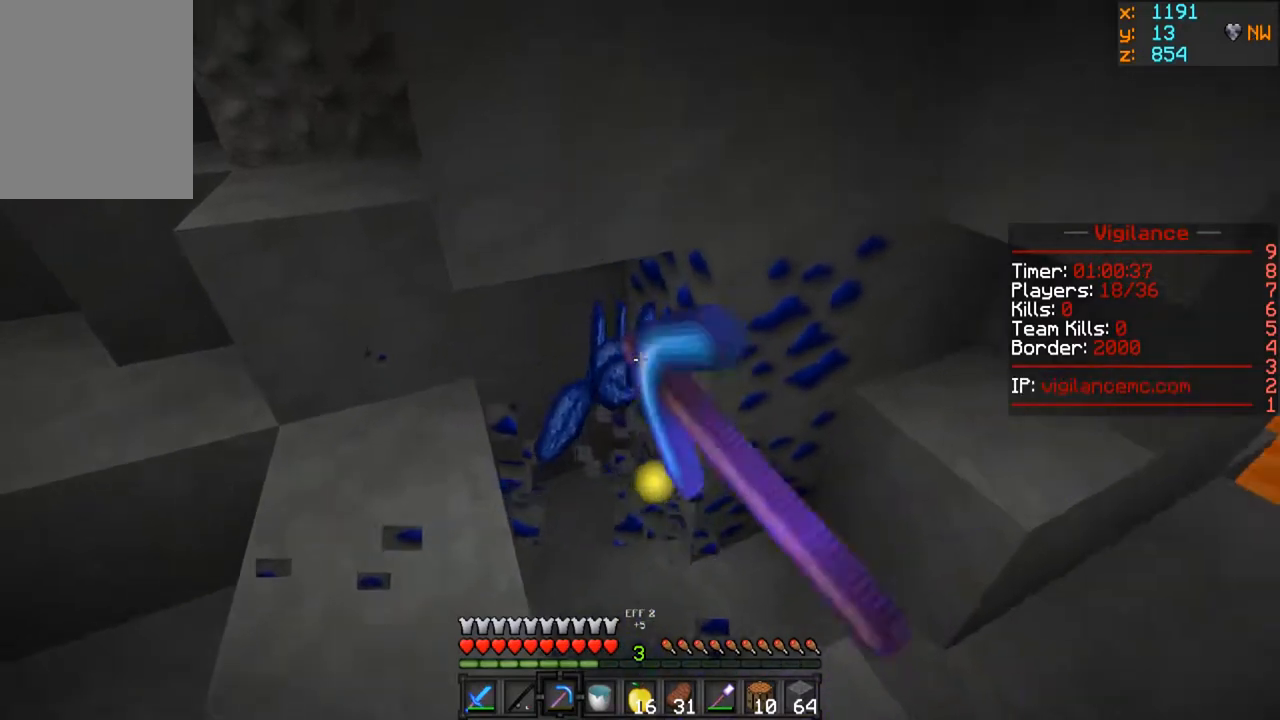
{"keys": [], "mouse": ["left"], "events": []}
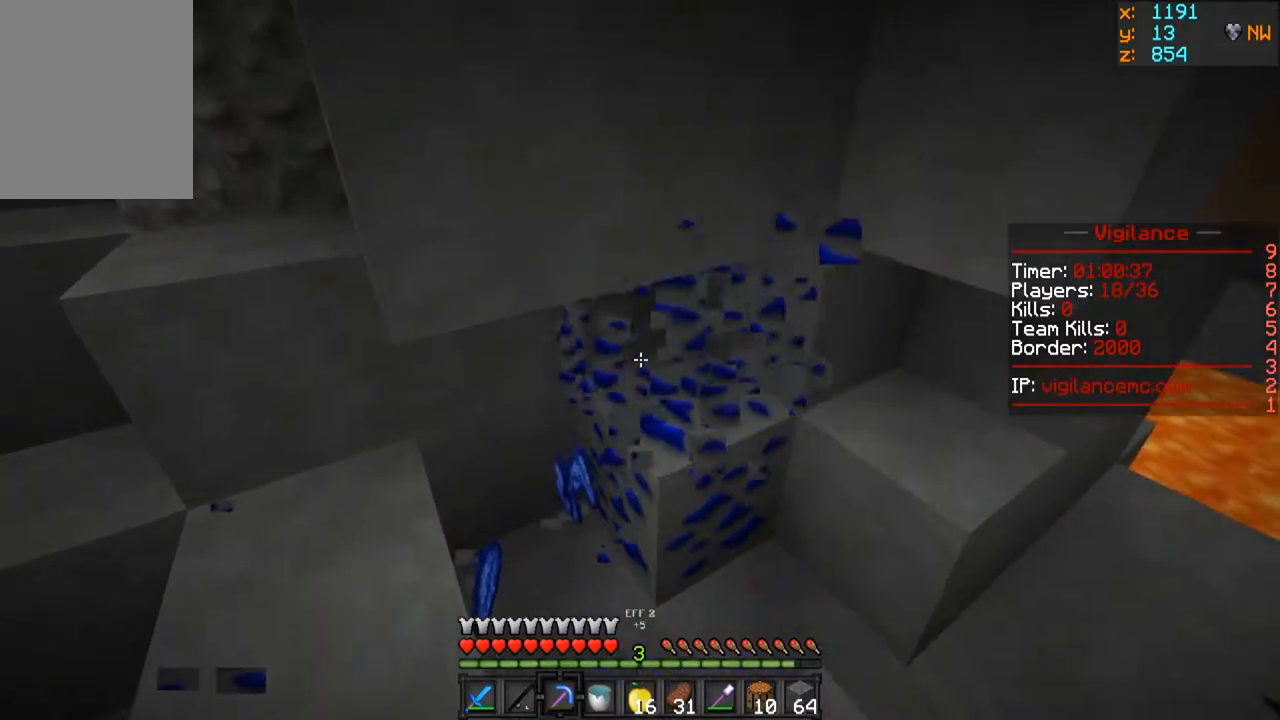
{"keys": [], "mouse": ["left"], "events": []}
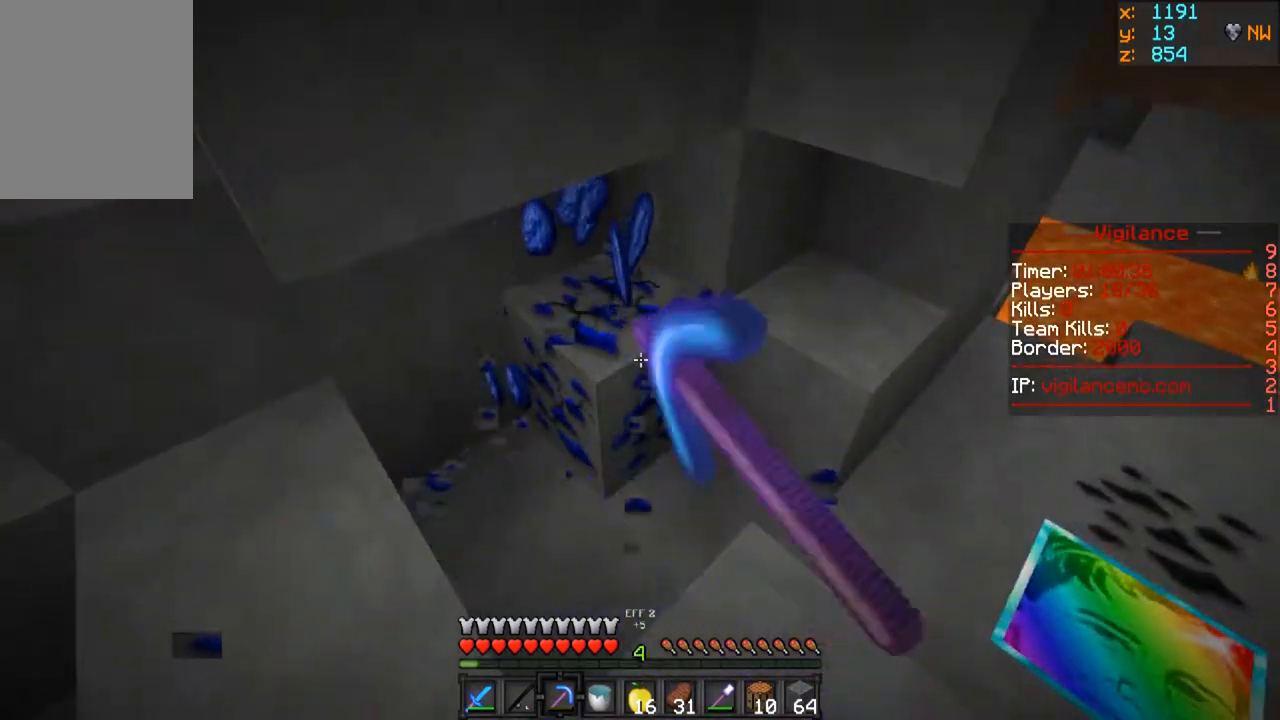
{"keys": [], "mouse": [], "events": [[350, "mouse_left", "up"]]}
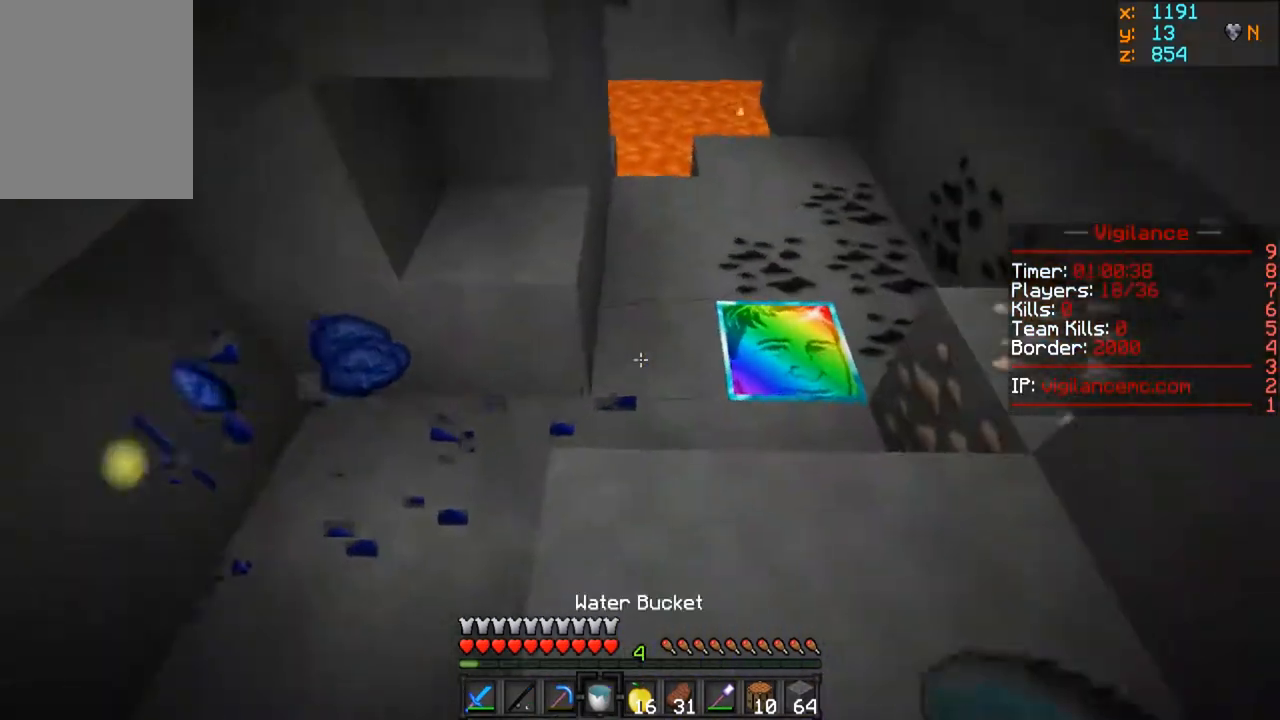
{"keys": [], "mouse": [], "events": []}
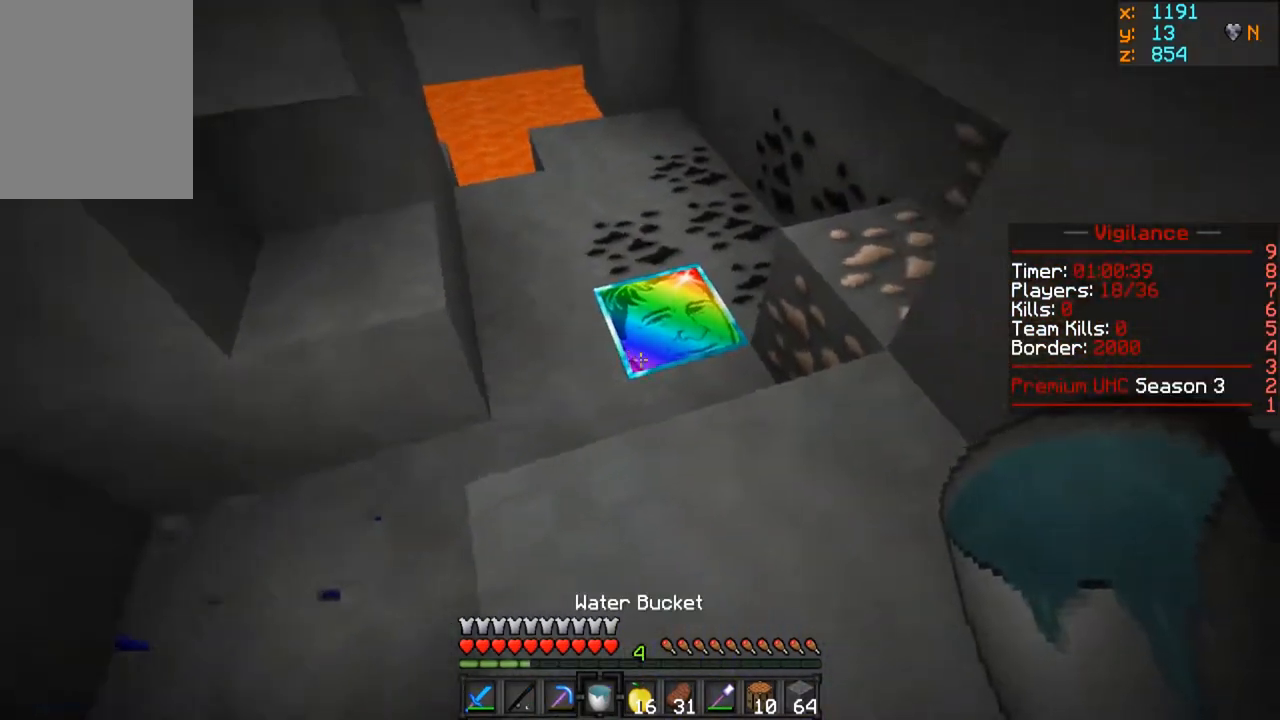
{"keys": [], "mouse": ["left"], "events": [[300, "mouse_left", "down"]]}
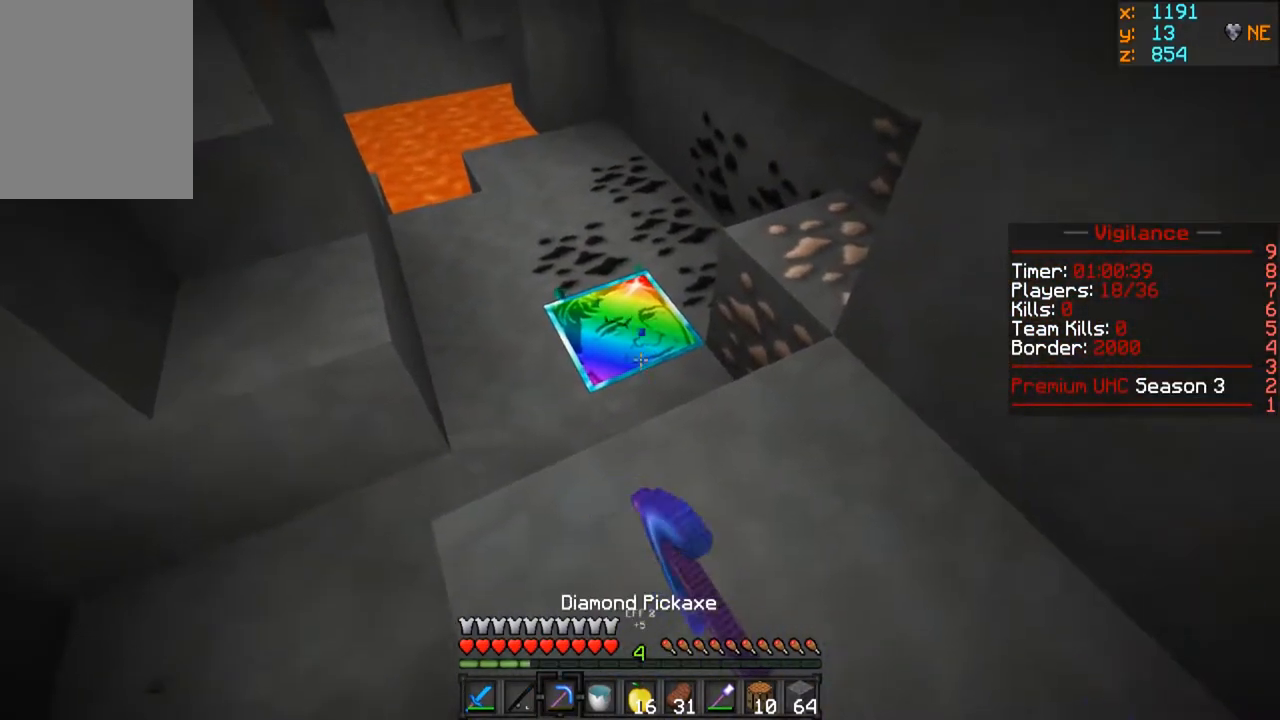
{"keys": [], "mouse": ["left"], "events": [[33, "w", "down"], [417, "w", "up"]]}
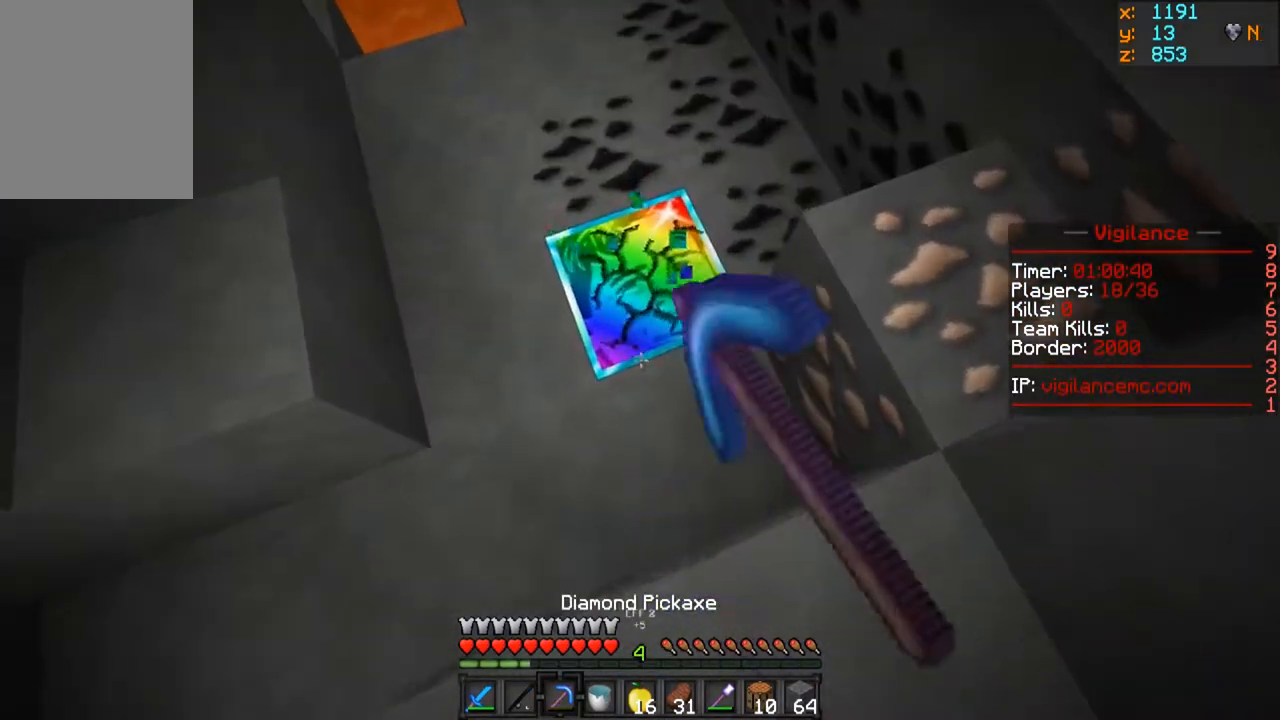
{"keys": ["a"], "mouse": ["left"], "events": [[100, "w", "down"], [367, "w", "up"], [400, "a", "down"]]}
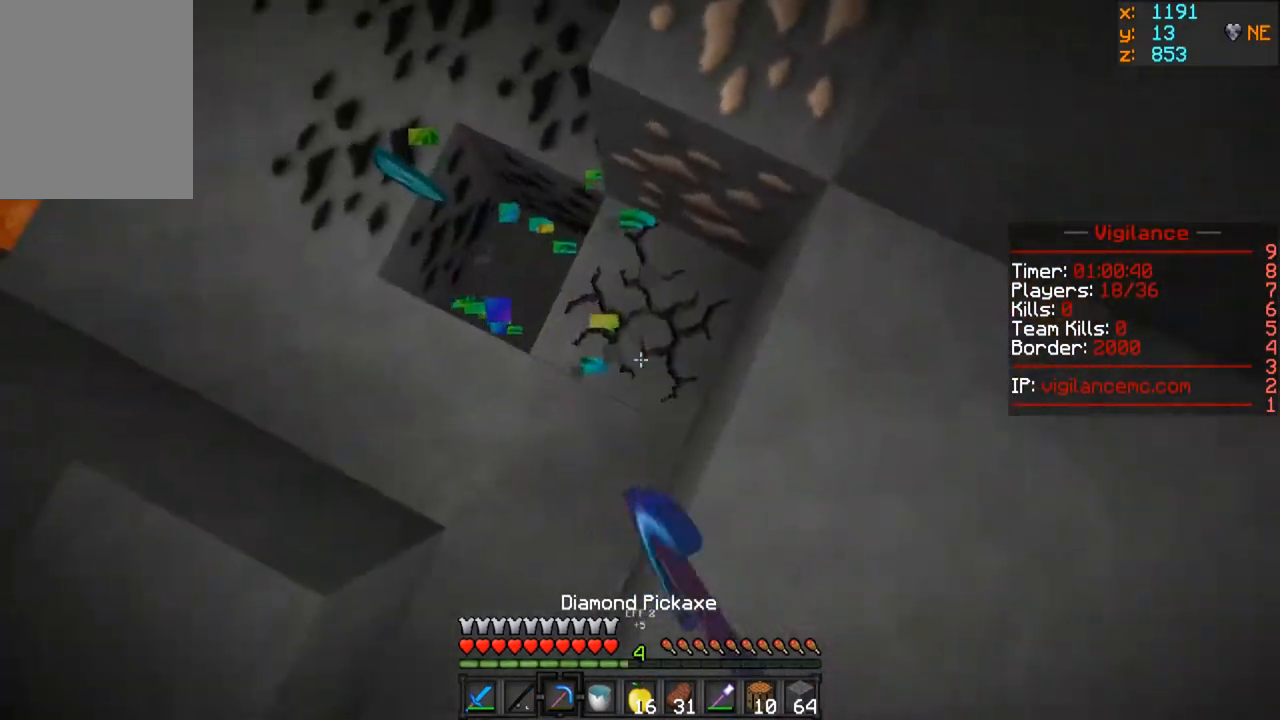
{"keys": ["d", "w"], "mouse": [], "events": [[117, "a", "up"], [233, "w", "down"], [283, "mouse_left", "up"], [383, "d", "down"]]}
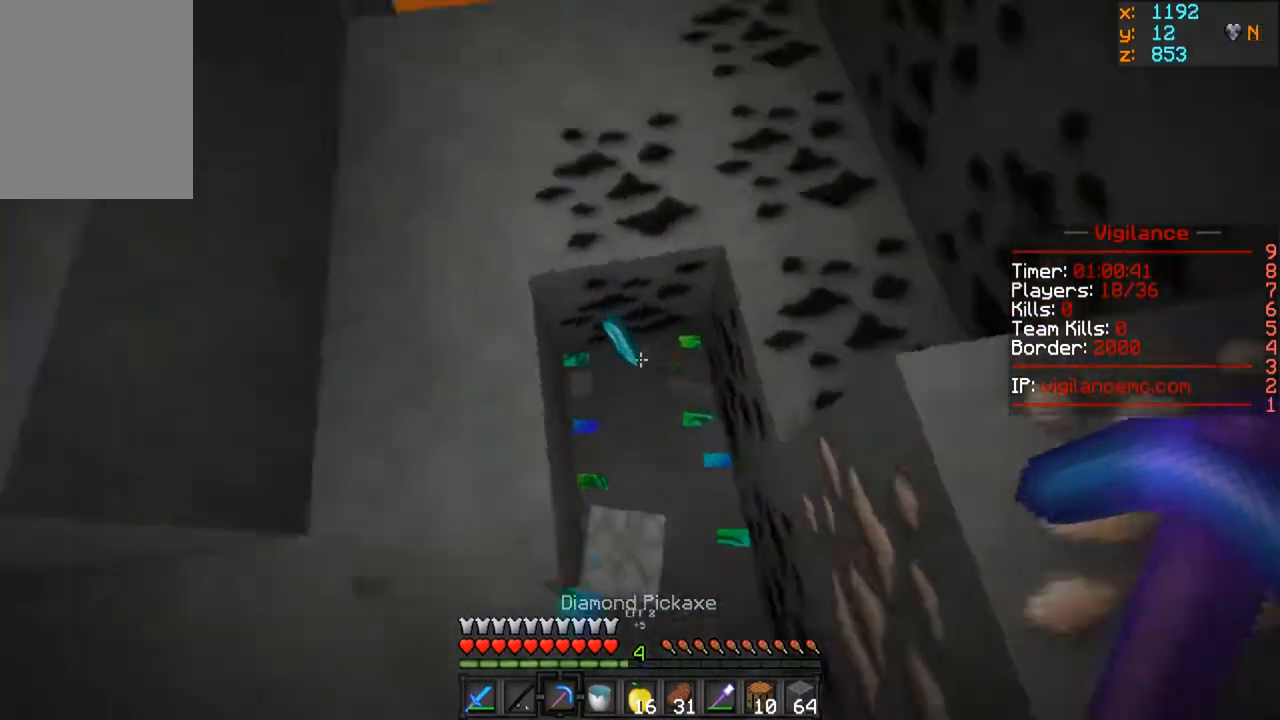
{"keys": ["w"], "mouse": [], "events": [[117, "d", "up"], [167, "w", "up"], [233, "w", "down"]]}
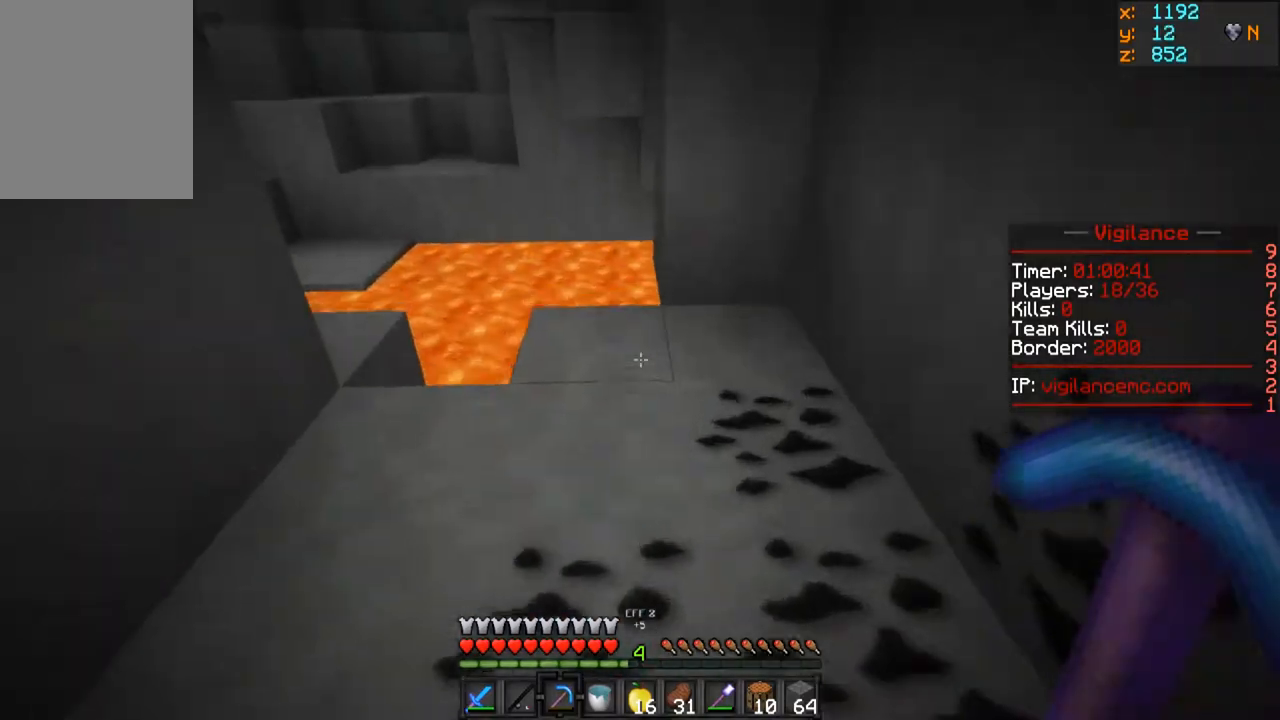
{"keys": ["w"], "mouse": [], "events": []}
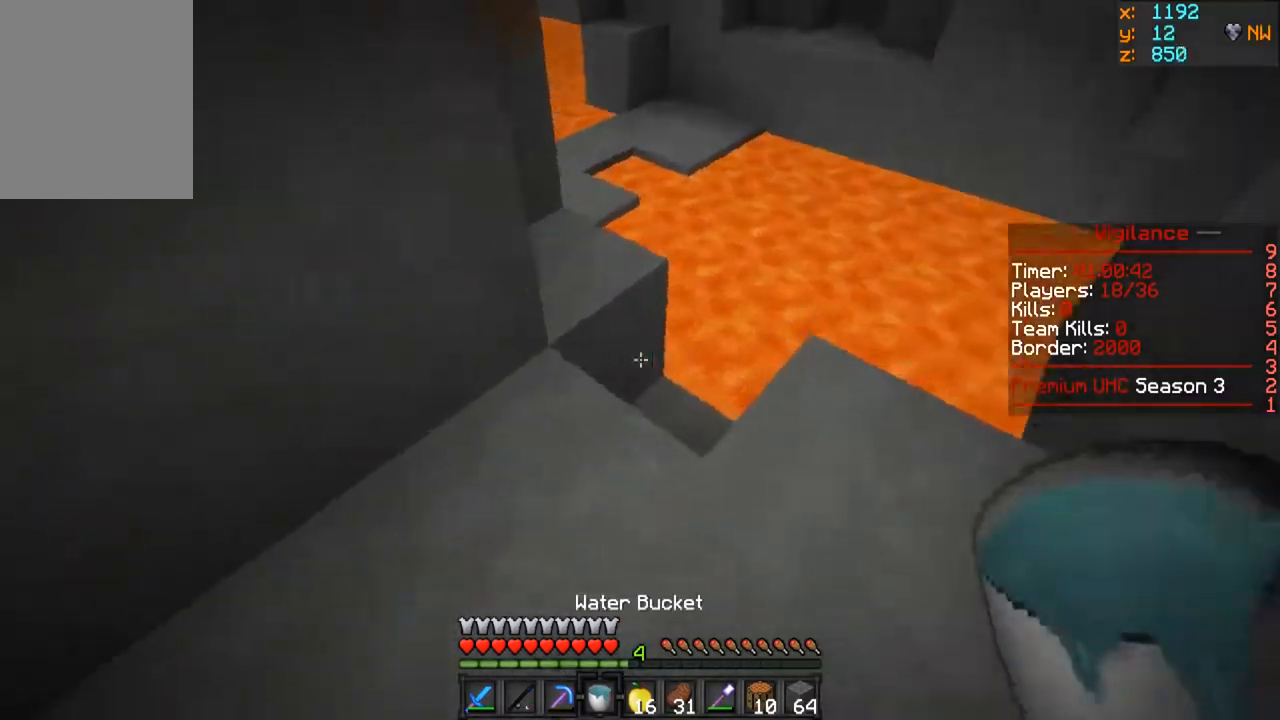
{"keys": ["d"], "mouse": [], "events": [[67, "mouse_right", "down"], [133, "d", "down"], [217, "w", "up"], [233, "mouse_right", "up"]]}
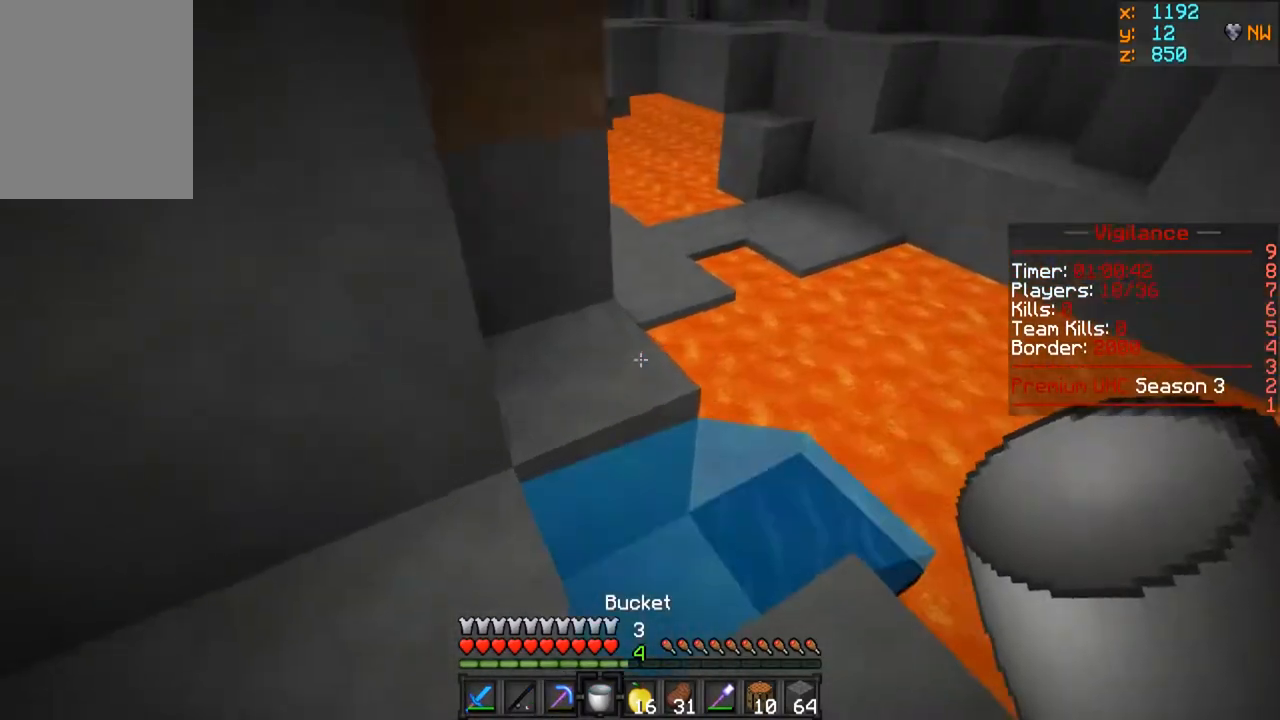
{"keys": ["d", "w"], "mouse": [], "events": [[250, "mouse_right", "down"], [333, "w", "down"], [400, "mouse_right", "up"]]}
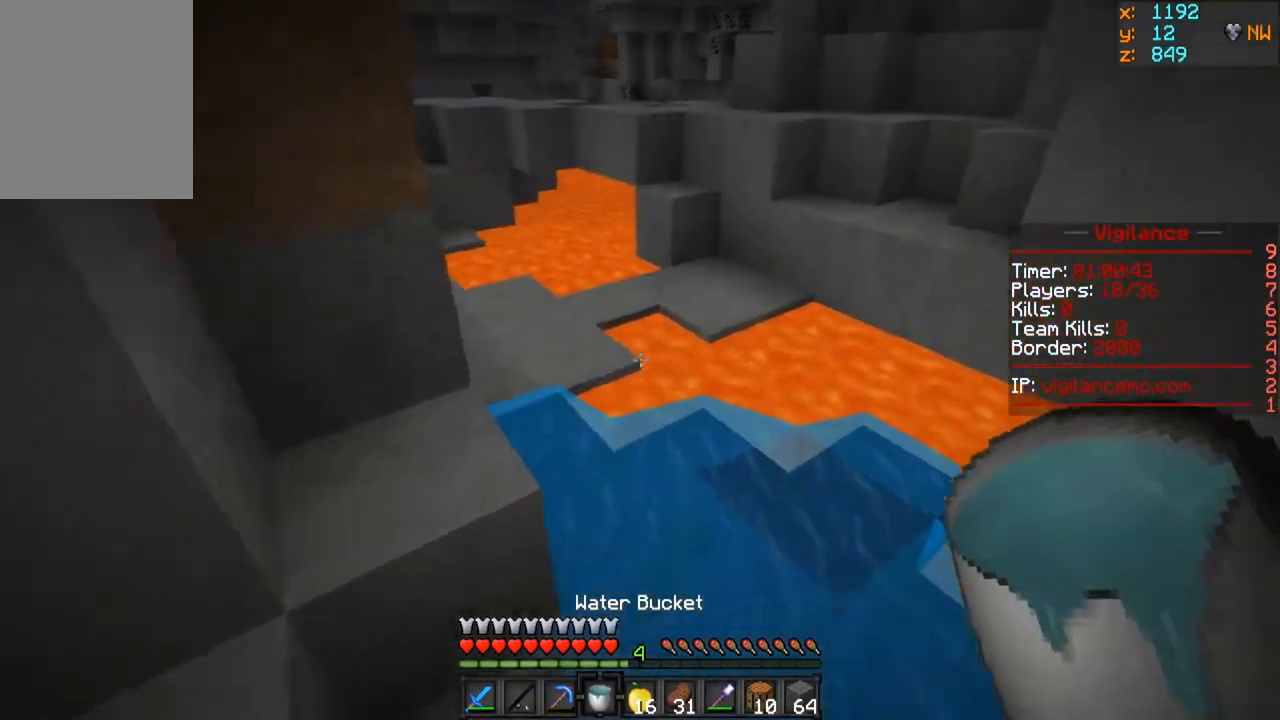
{"keys": ["w"], "mouse": [], "events": [[317, "d", "up"]]}
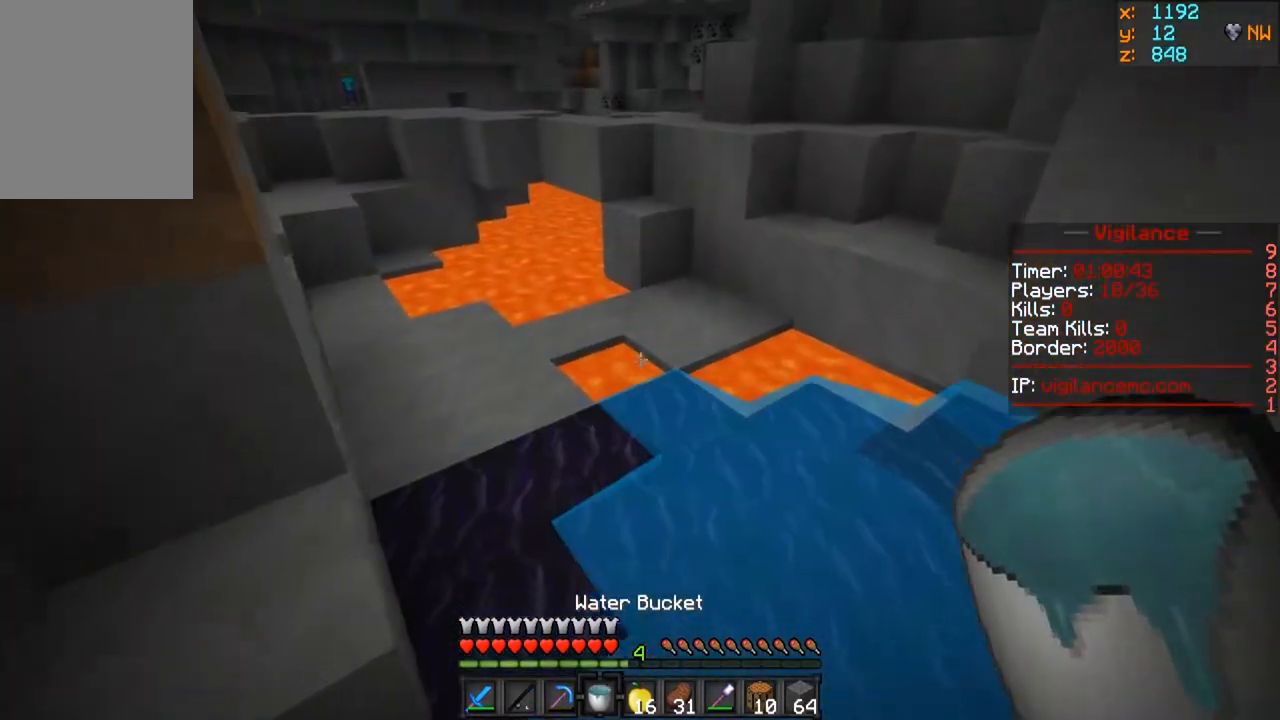
{"keys": ["w"], "mouse": [], "events": []}
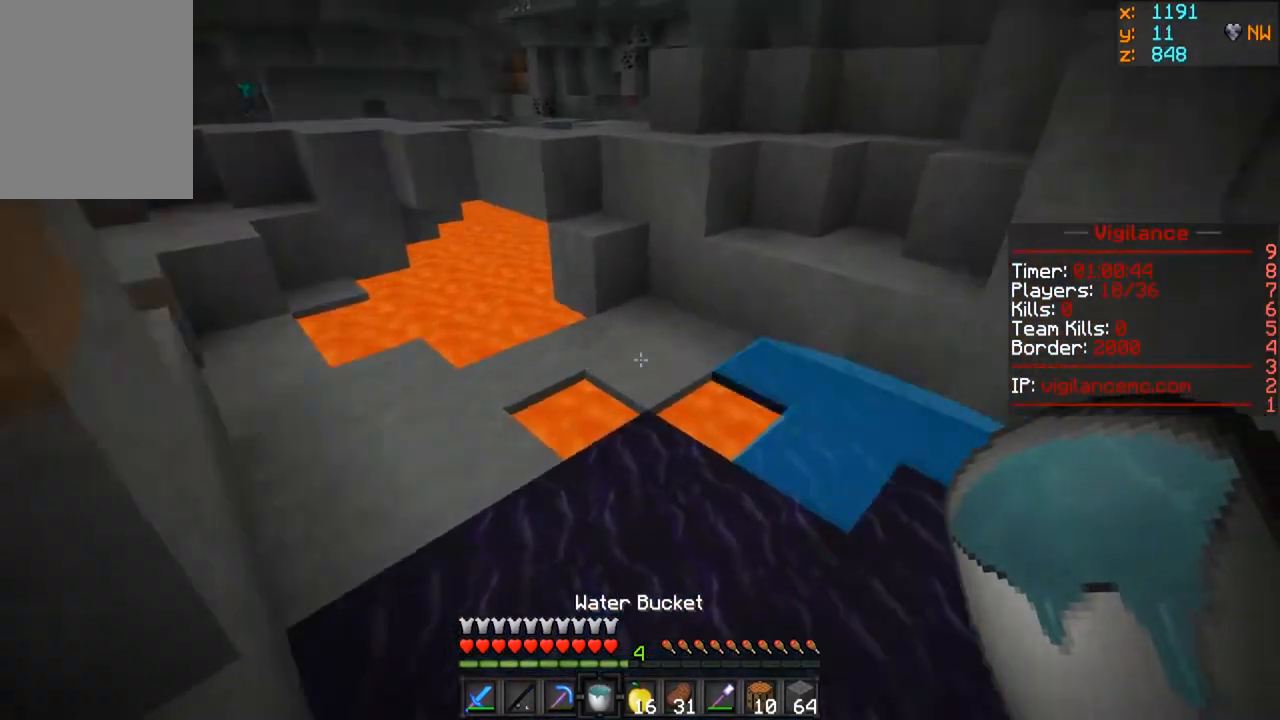
{"keys": ["a"], "mouse": [], "events": [[100, "a", "down"], [217, "w", "up"]]}
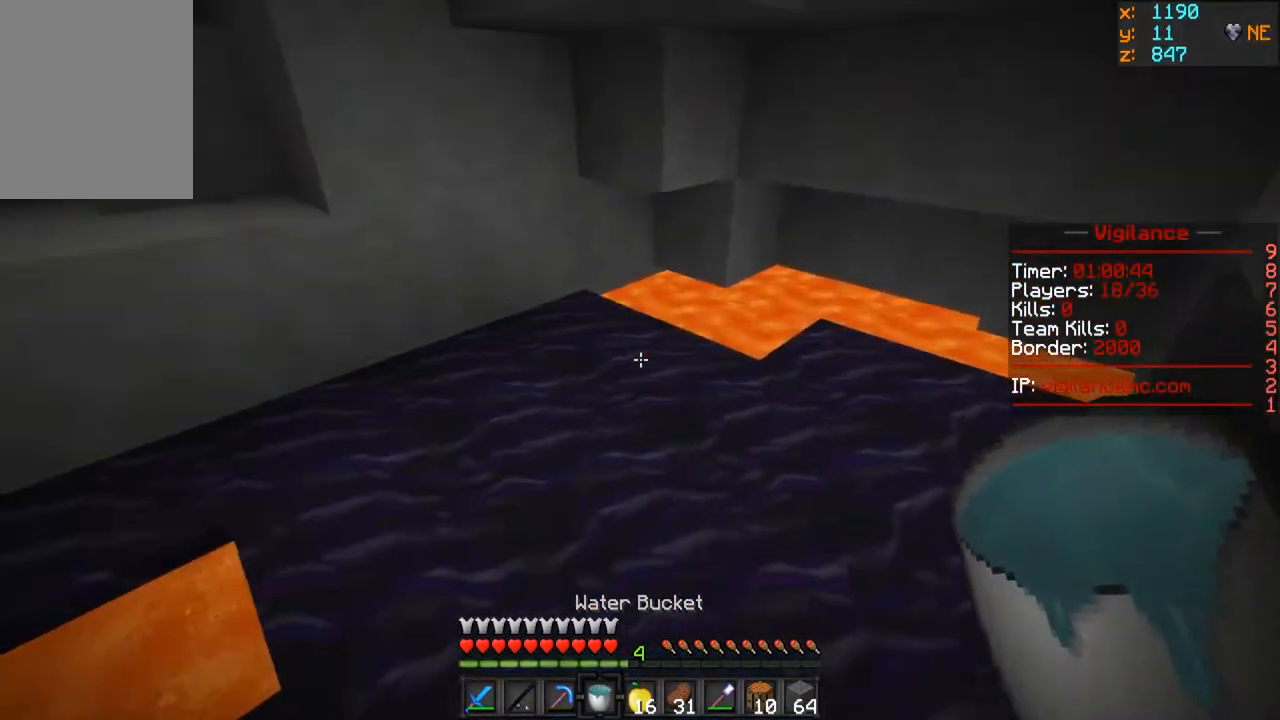
{"keys": ["a", "w"], "mouse": [], "events": [[67, "a", "up"], [383, "a", "down"], [500, "w", "down"]]}
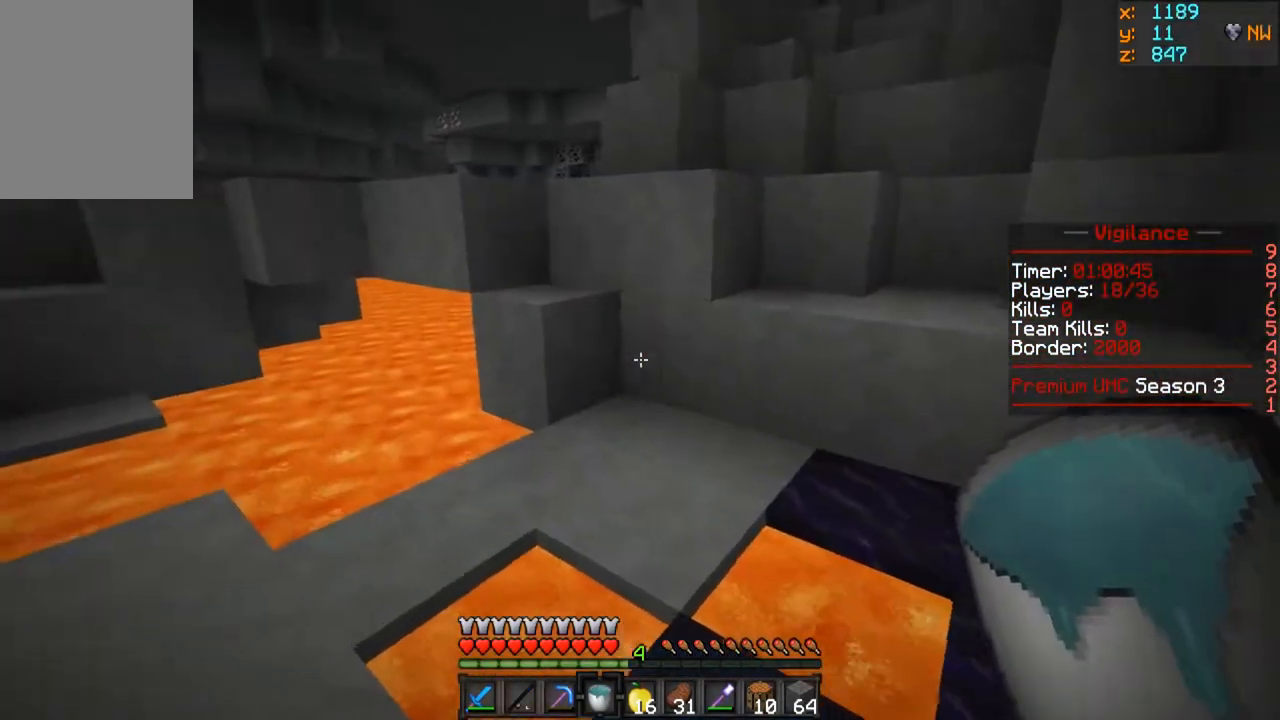
{"keys": ["w"], "mouse": [], "events": [[333, "a", "up"]]}
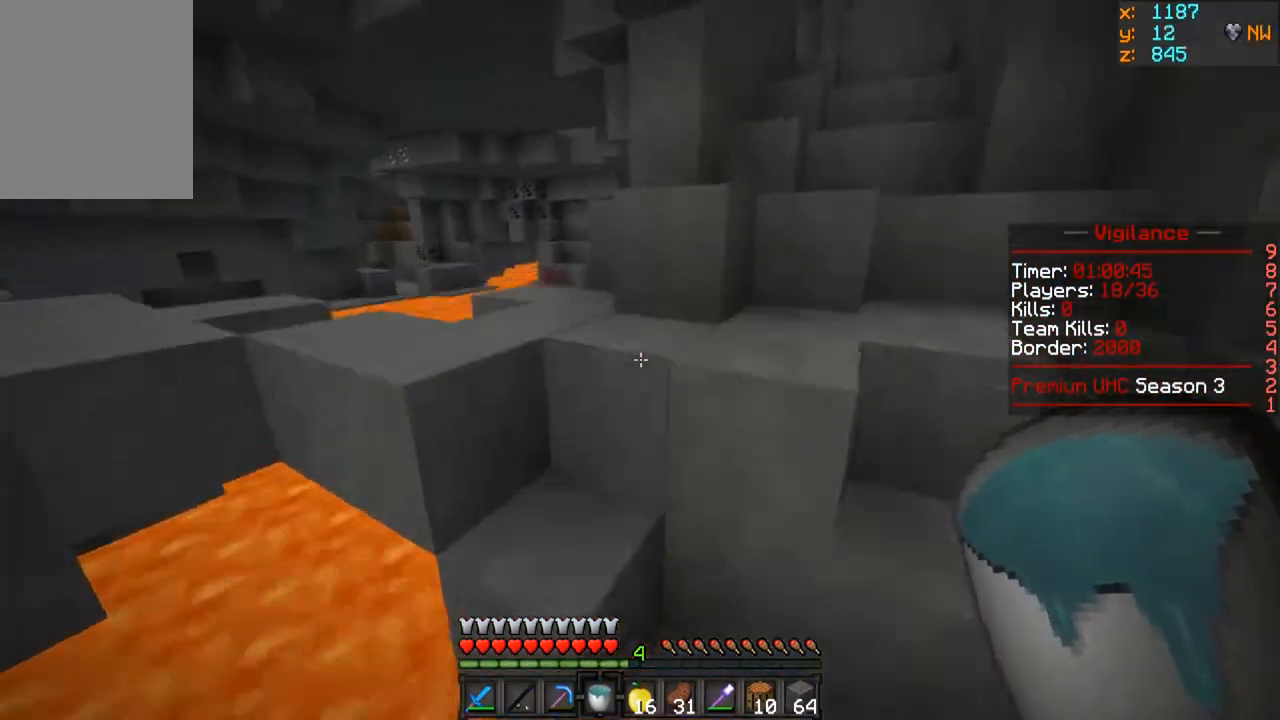
{"keys": ["w"], "mouse": [], "events": [[217, "w", "up"], [400, "w", "down"]]}